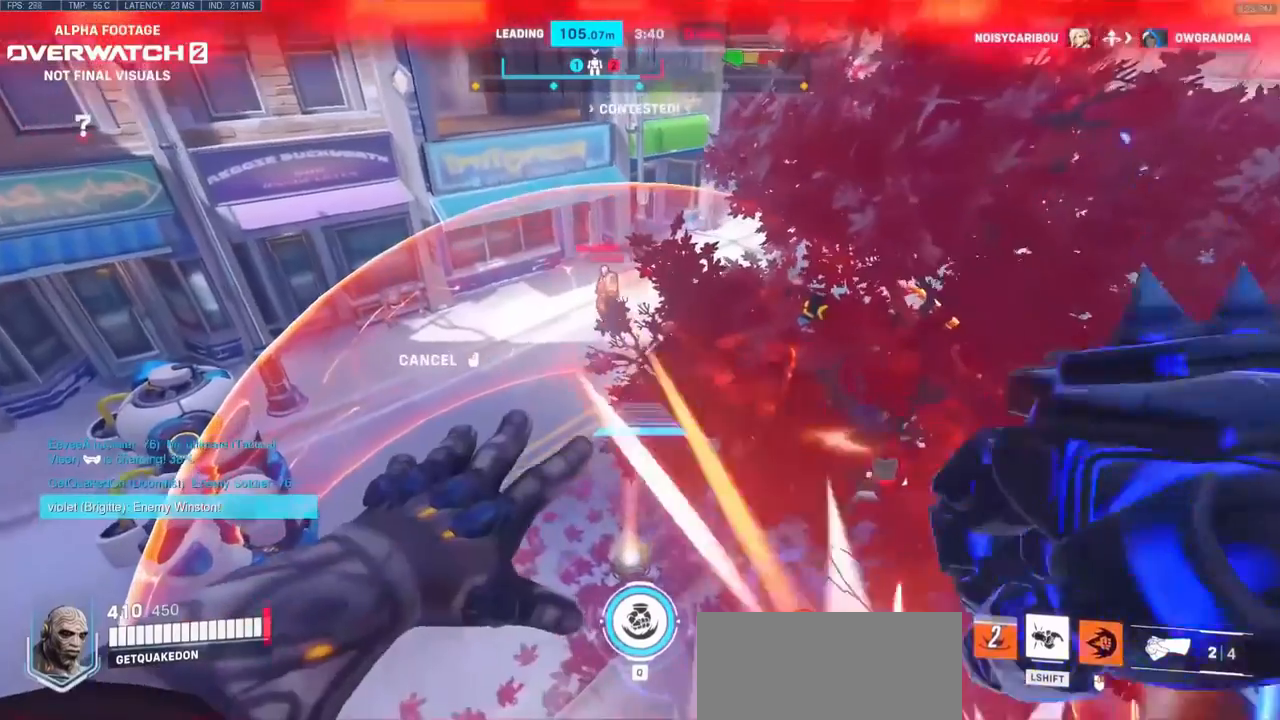
Gameplay with keyboard and mouse; each line is a JSON object with the keys and mouse buttons held at the frame after it. "events" lists presses ("down") and releases ("up") of "a", "ctrl", "d", "e", "f", "melee", "q", "r", "s", "shift", "space", "mouse_left" and "mouse_right" between this image and that frame as [ms after this image, input, new state], when the widget could be followed in between. "mouse_left", "mouse_right" = the "left", "right" buttons of the "mouse" list. No other keys are recorded. Mouse movement is not recorded. Key names are as the overlay labels them; some are game actions (e.g. jump) rather than physical keys.
{"keys": ["a"], "mouse": ["right"], "events": [[167, "a", "up"], [500, "a", "down"]]}
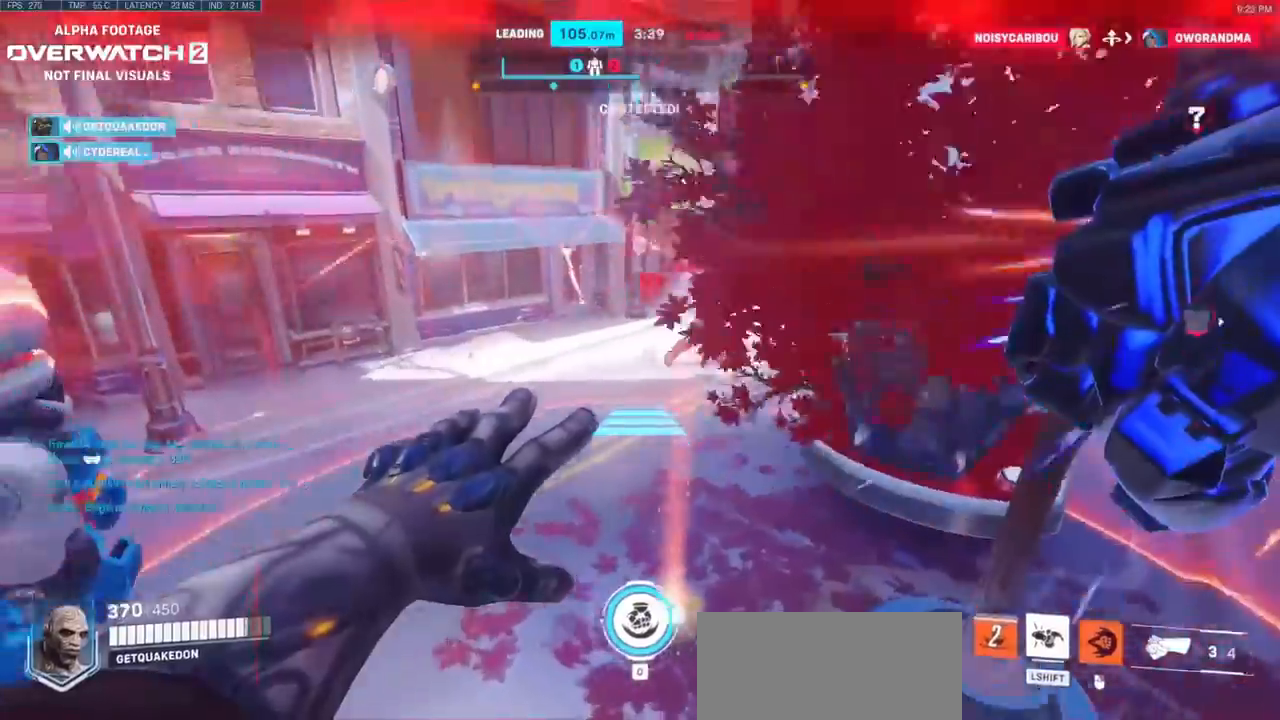
{"keys": [], "mouse": [], "events": [[183, "mouse_right", "up"], [233, "a", "up"]]}
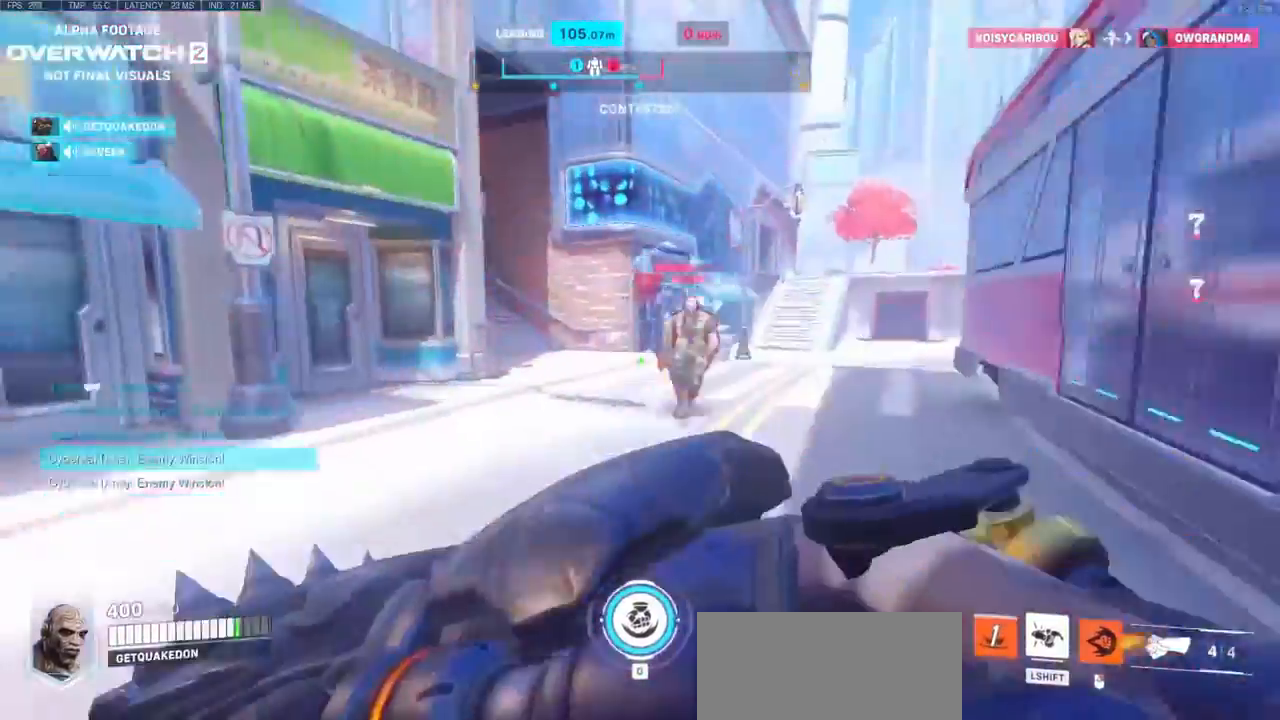
{"keys": [], "mouse": [], "events": [[250, "mouse_left", "down"], [400, "mouse_left", "up"]]}
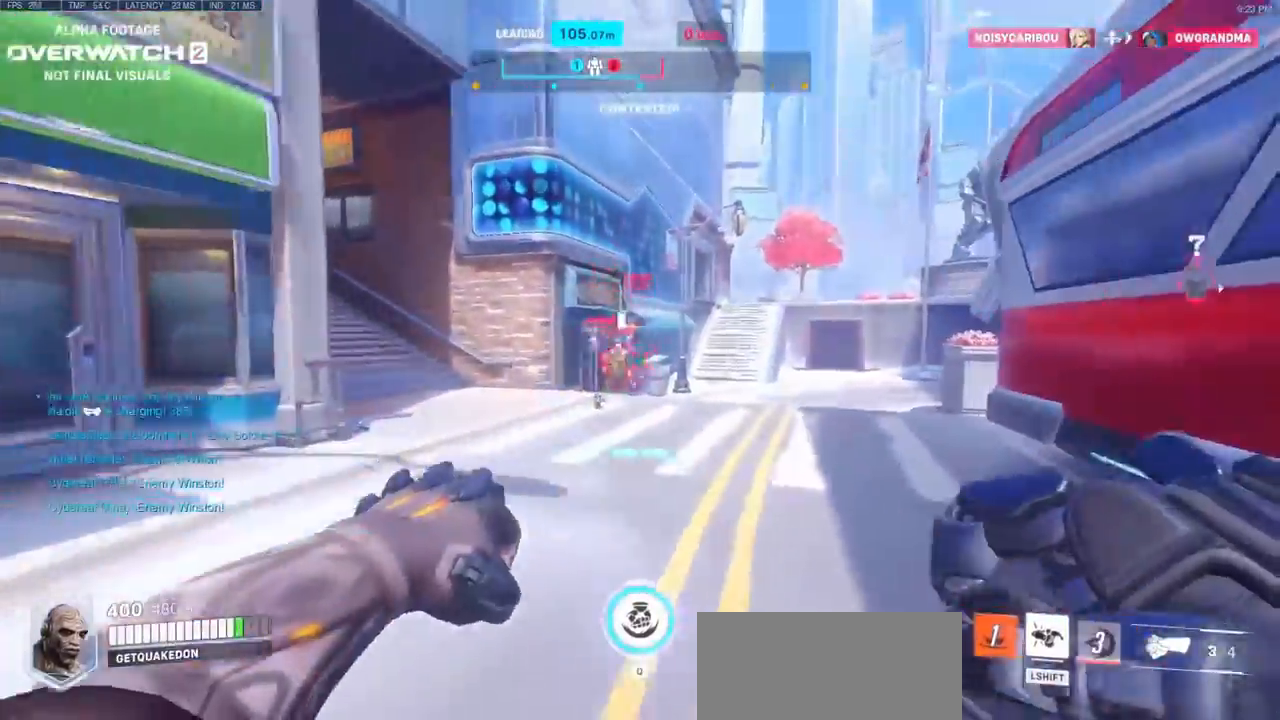
{"keys": ["shift"], "mouse": [], "events": [[83, "mouse_left", "down"], [167, "mouse_left", "up"], [500, "shift", "down"]]}
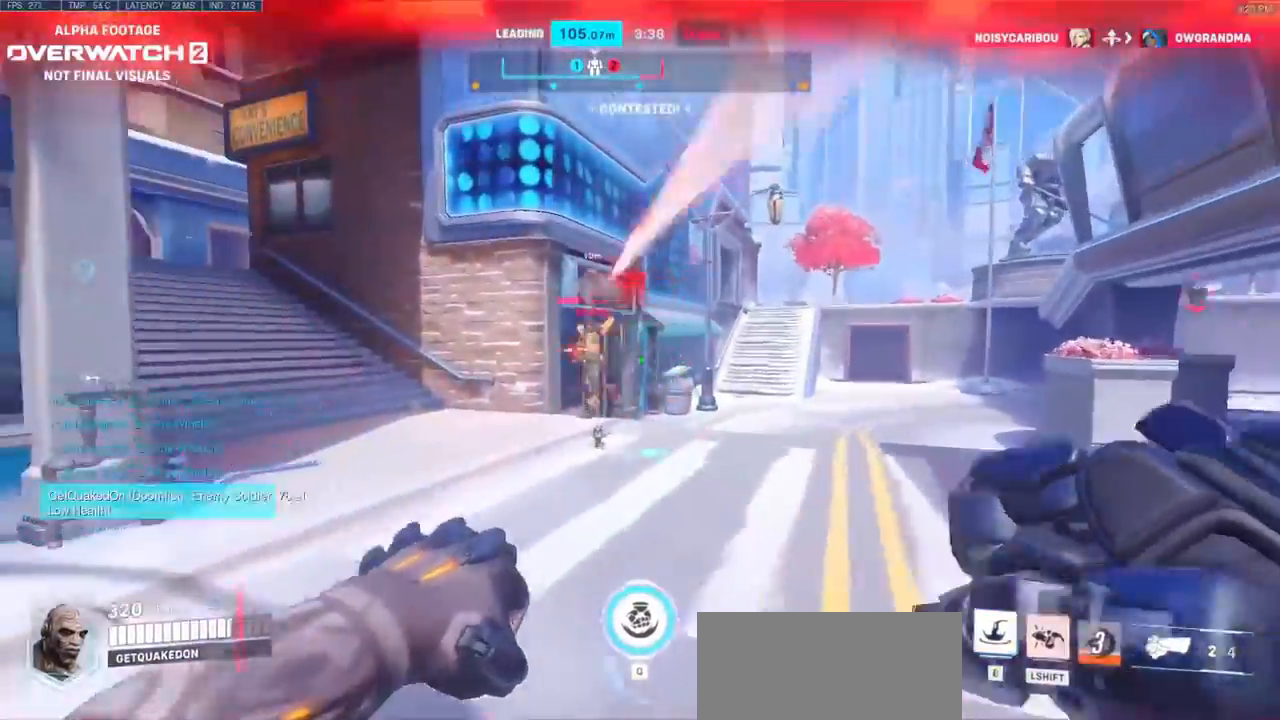
{"keys": [], "mouse": [], "events": [[133, "shift", "up"]]}
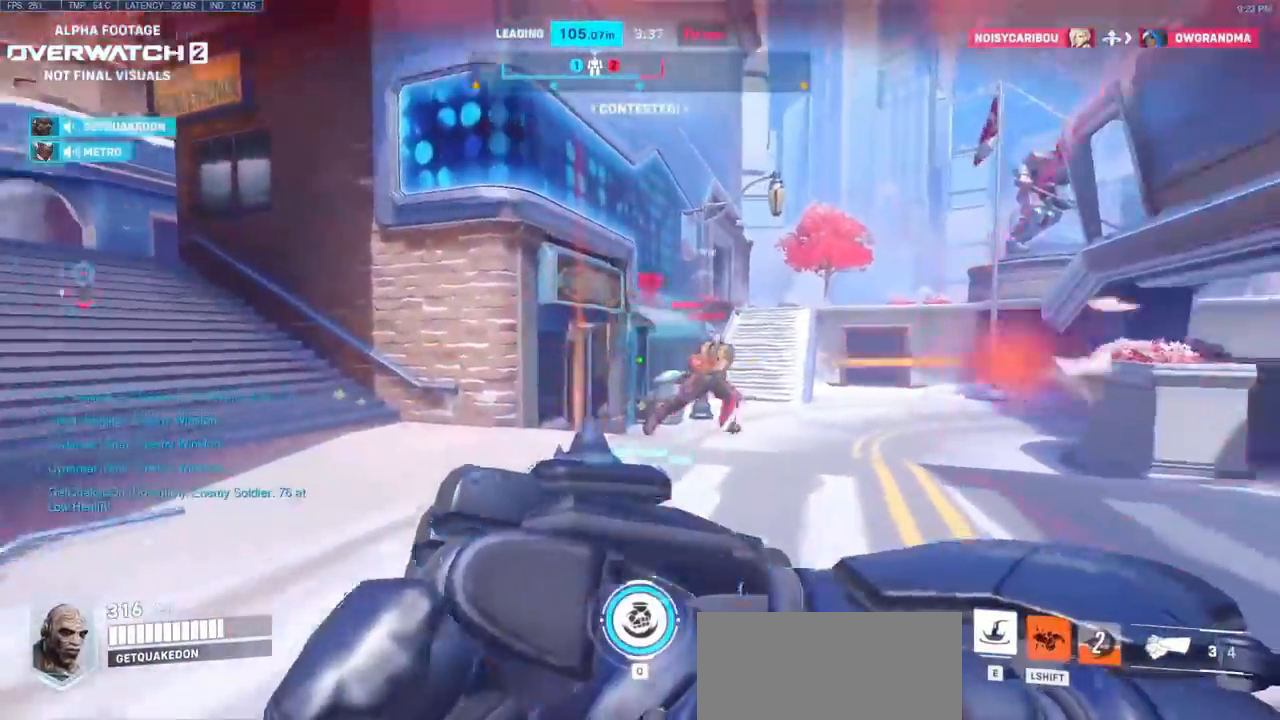
{"keys": ["a"], "mouse": [], "events": [[200, "mouse_left", "down"], [300, "a", "down"], [300, "mouse_left", "up"]]}
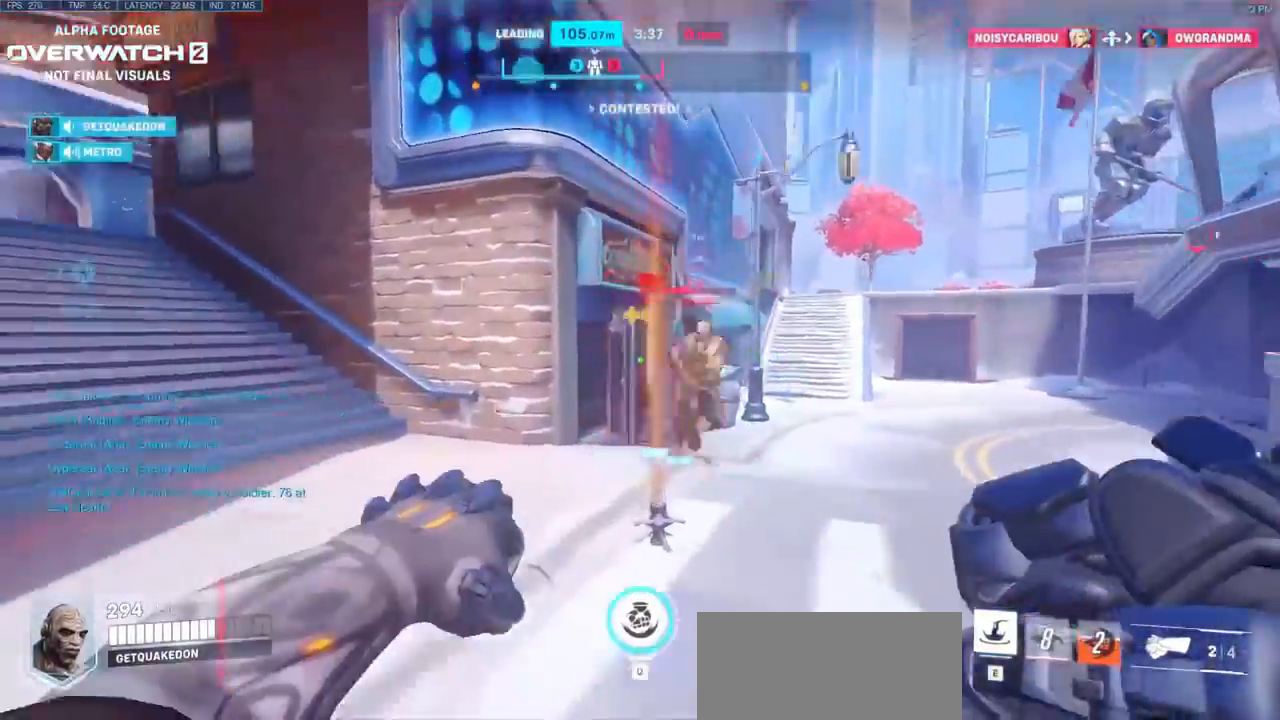
{"keys": ["a", "e", "s"], "mouse": ["left"], "events": [[33, "mouse_left", "down"], [83, "a", "up"], [83, "d", "down"], [167, "mouse_left", "up"], [417, "a", "down"], [417, "d", "up"], [417, "mouse_left", "down"], [500, "e", "down"], [500, "s", "down"]]}
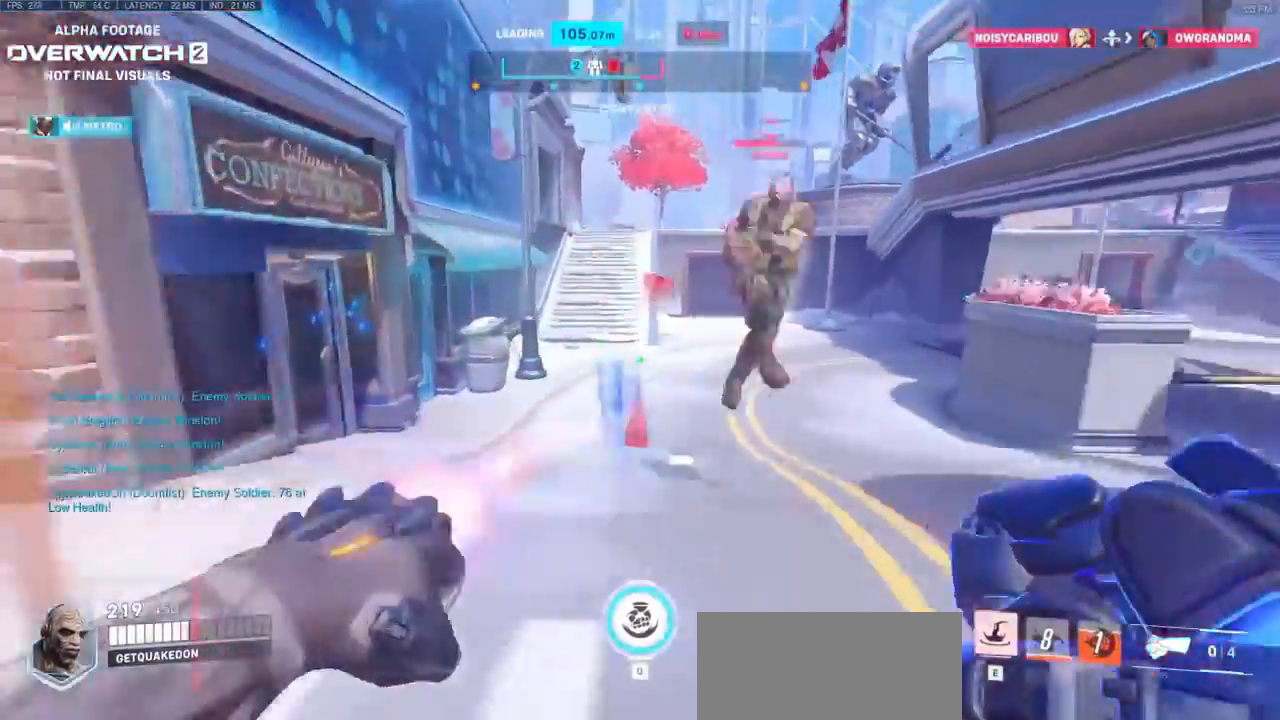
{"keys": [], "mouse": [], "events": [[50, "a", "up"], [50, "mouse_left", "up"], [100, "e", "up"], [100, "s", "up"], [233, "a", "down"], [283, "a", "up"]]}
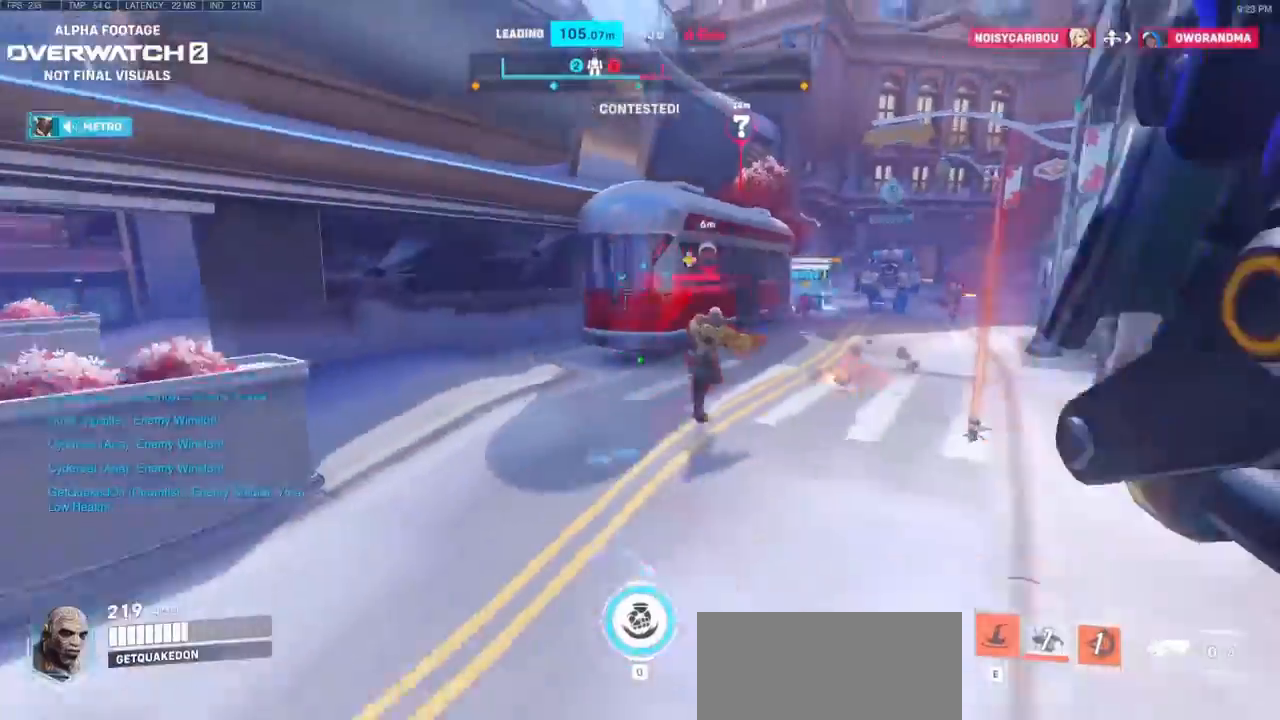
{"keys": ["space"], "mouse": [], "events": [[433, "space", "down"]]}
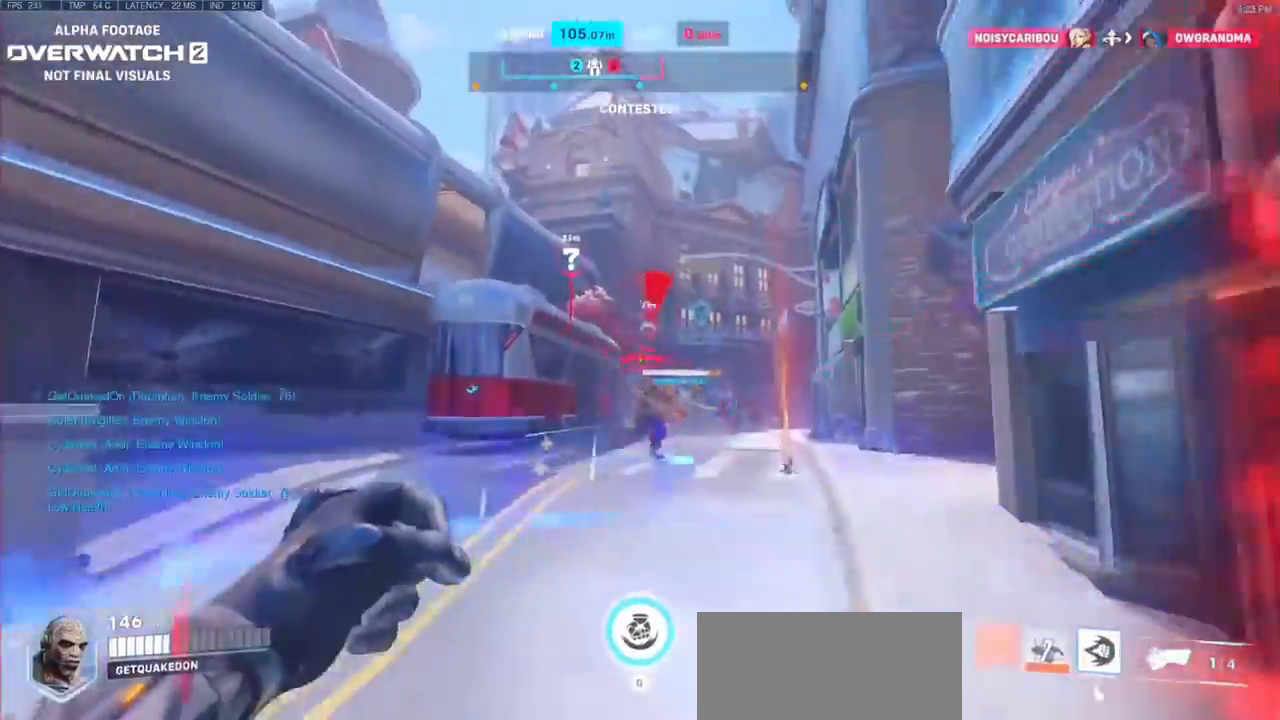
{"keys": ["a"], "mouse": ["left", "right"], "events": [[83, "mouse_left", "down"], [83, "space", "up"], [167, "d", "down"], [267, "mouse_left", "up"], [417, "a", "down"], [450, "d", "up"], [450, "mouse_left", "down"], [500, "mouse_right", "down"]]}
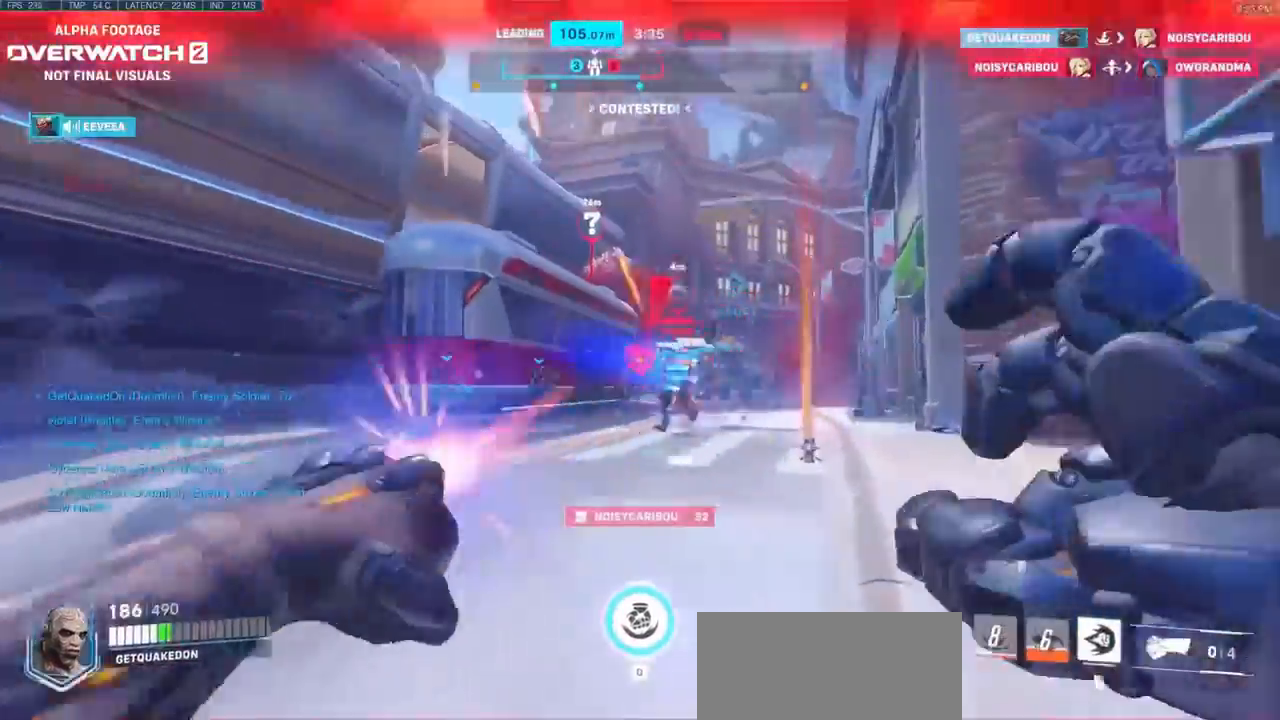
{"keys": [], "mouse": [], "events": [[100, "mouse_left", "up"], [233, "ctrl", "down"], [383, "ctrl", "up"], [383, "mouse_right", "up"], [417, "a", "up"]]}
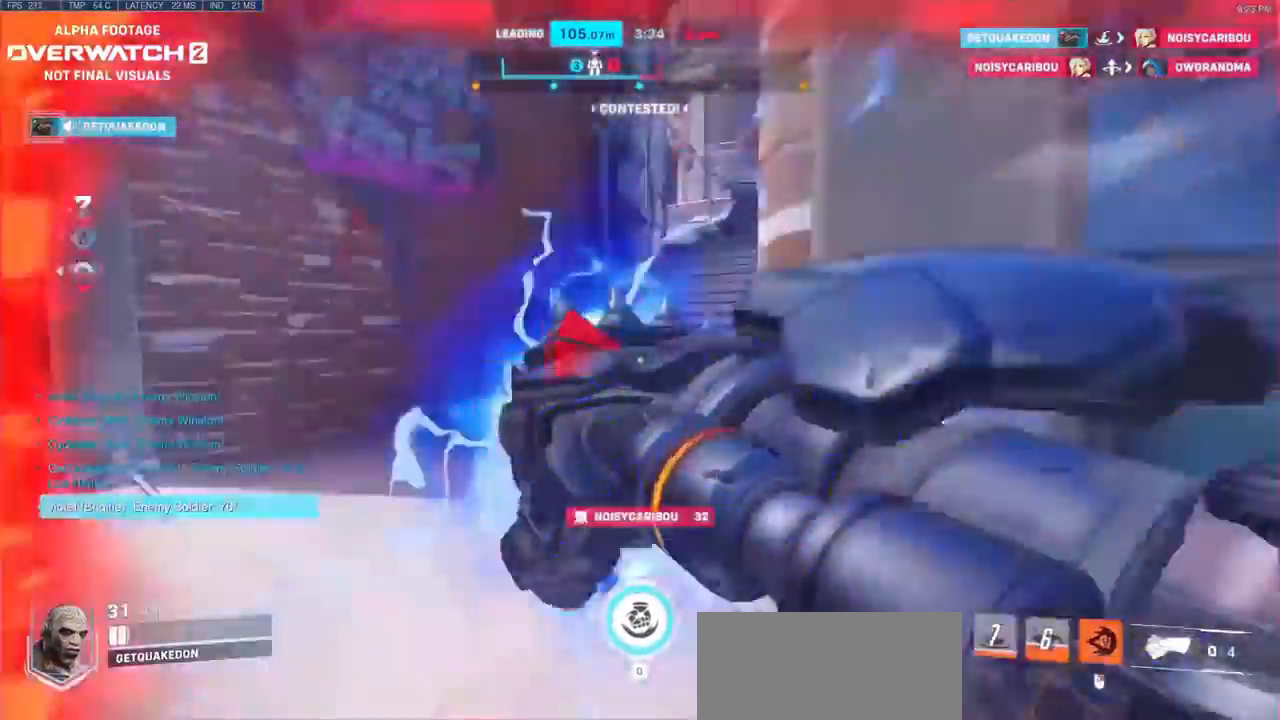
{"keys": ["a", "s", "space"], "mouse": [], "events": [[17, "space", "down"], [200, "d", "down"], [250, "space", "up"], [300, "space", "down"], [350, "s", "down"], [400, "space", "up"], [433, "d", "up"], [483, "a", "down"], [483, "space", "down"]]}
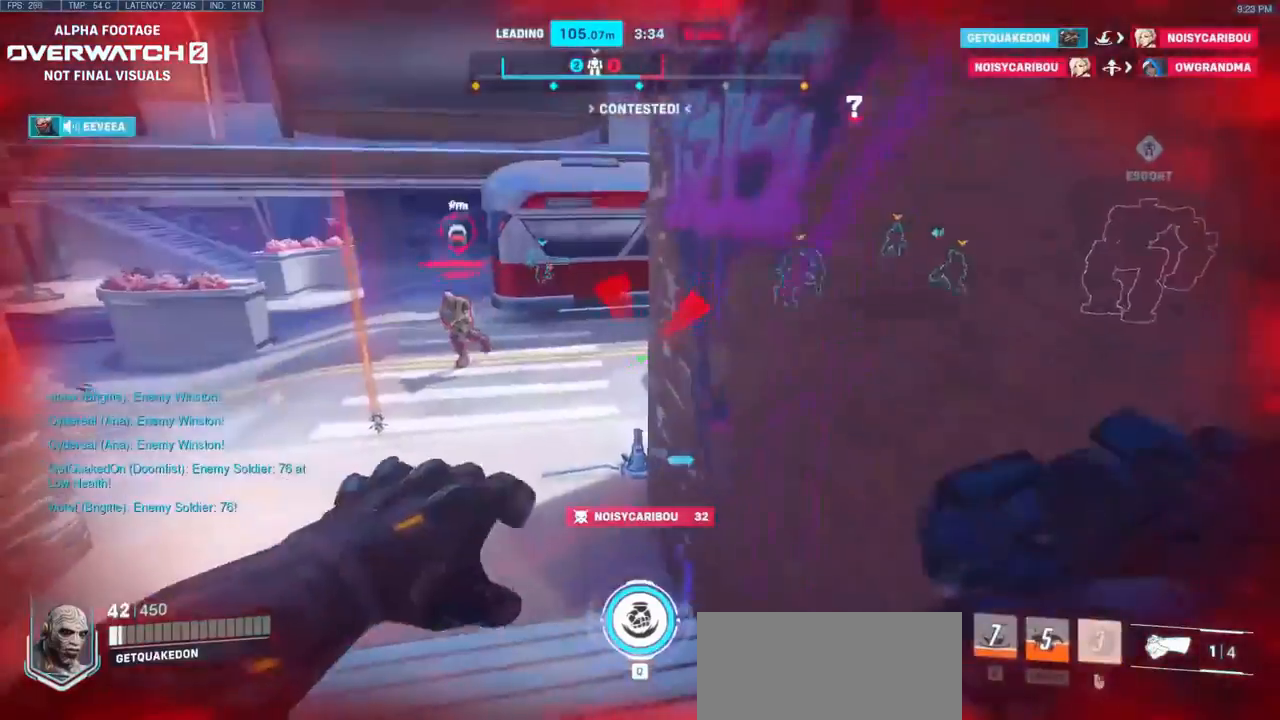
{"keys": [], "mouse": [], "events": [[33, "space", "up"], [167, "a", "up"], [217, "mouse_left", "down"], [217, "s", "up"], [267, "mouse_left", "up"], [267, "q", "down"], [317, "q", "up"]]}
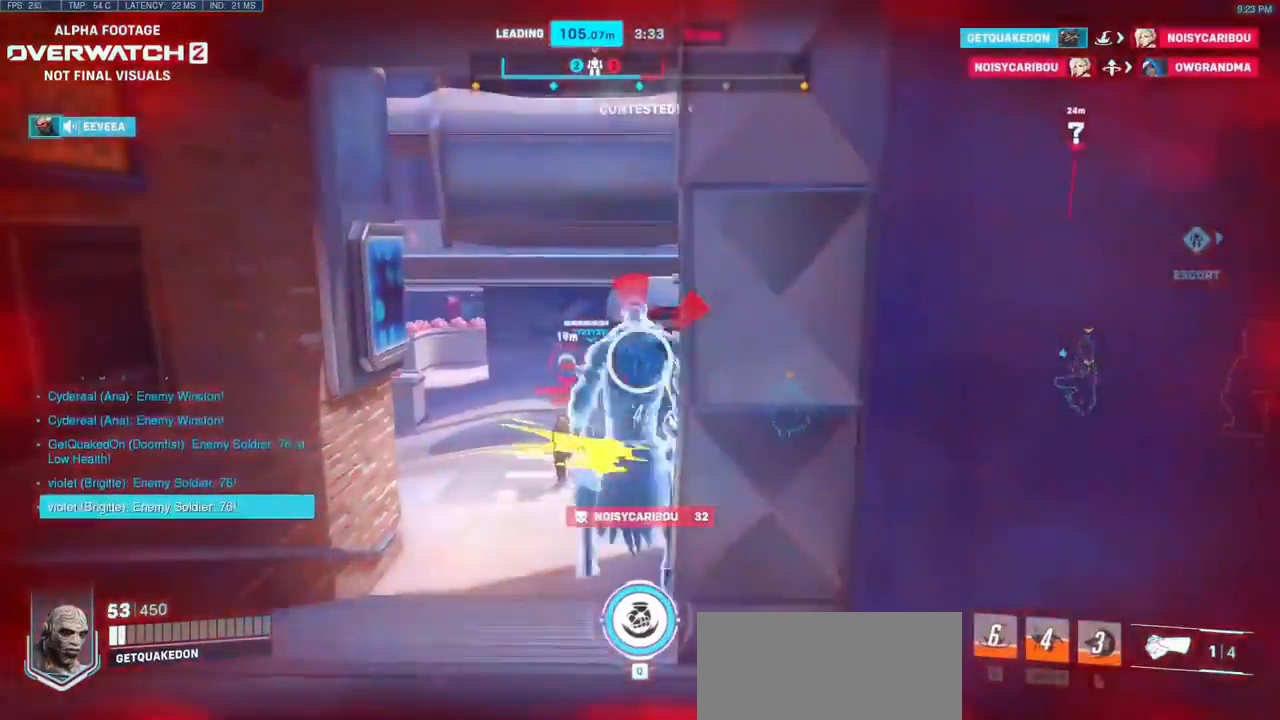
{"keys": [], "mouse": [], "events": [[233, "d", "down"], [467, "d", "up"]]}
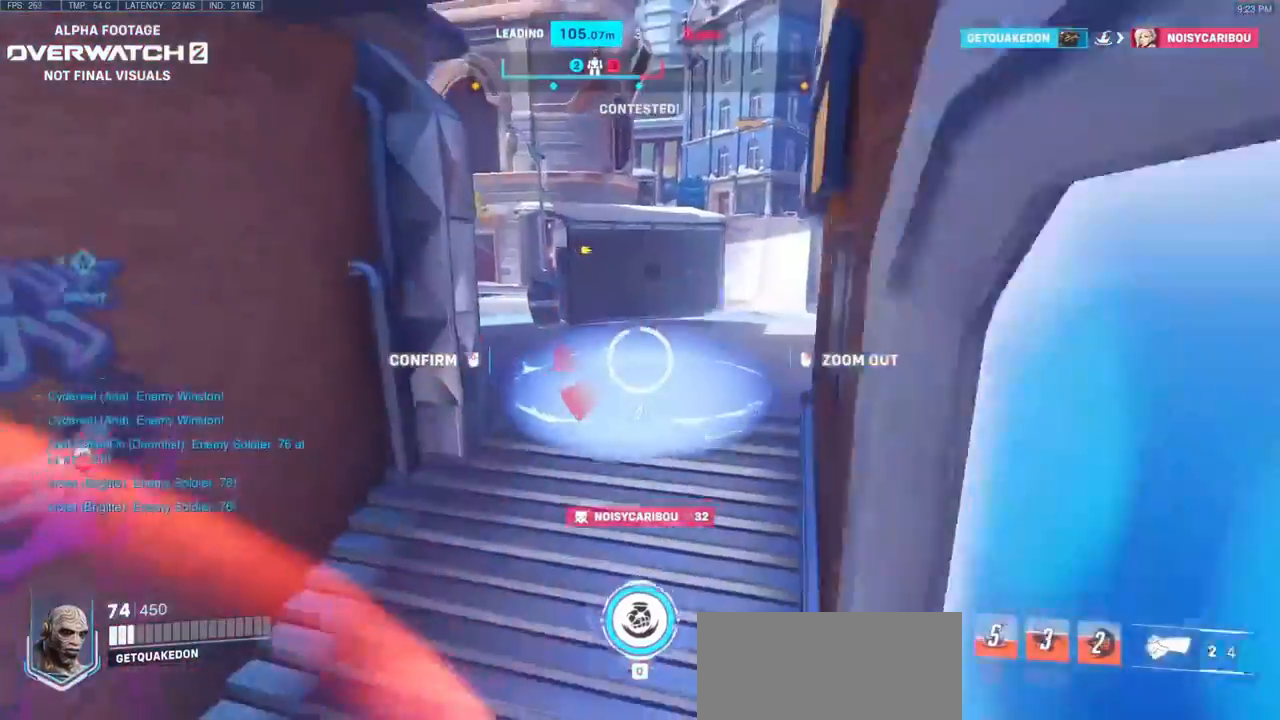
{"keys": [], "mouse": [], "events": [[200, "mouse_right", "down"], [433, "mouse_right", "up"]]}
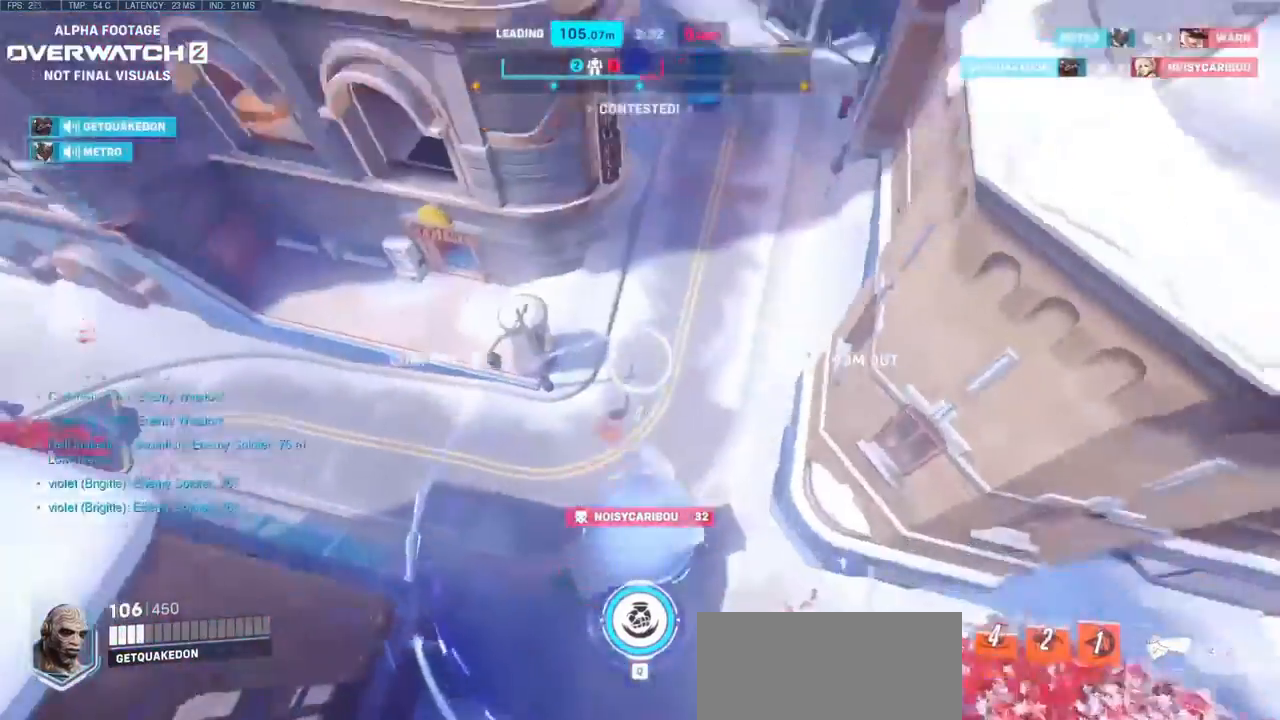
{"keys": ["d"], "mouse": [], "events": [[267, "a", "down"], [367, "a", "up"], [450, "d", "down"]]}